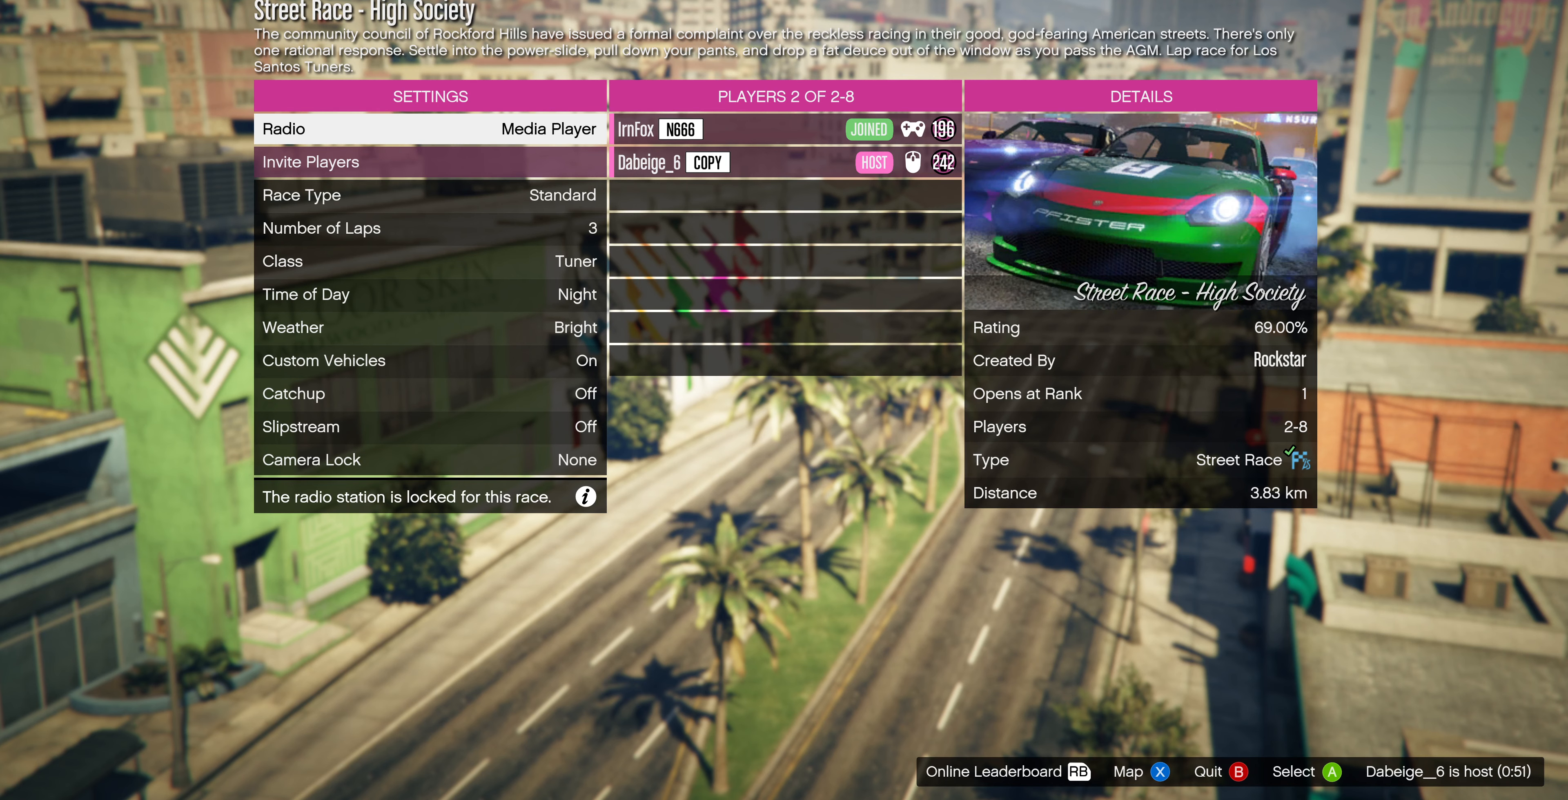
Gameplay with a controller (PlayStation layout); each line is a JSON object with the inputs held at the frame after it. "events" lists button and stick changes between this image and that frame as [ms after this image, input, new state], when the widget could be followed in between.
{"buttons": ["SQUARE"], "left_stick": "center", "right_stick": "center", "events": [[467, "SQUARE", "down"]]}
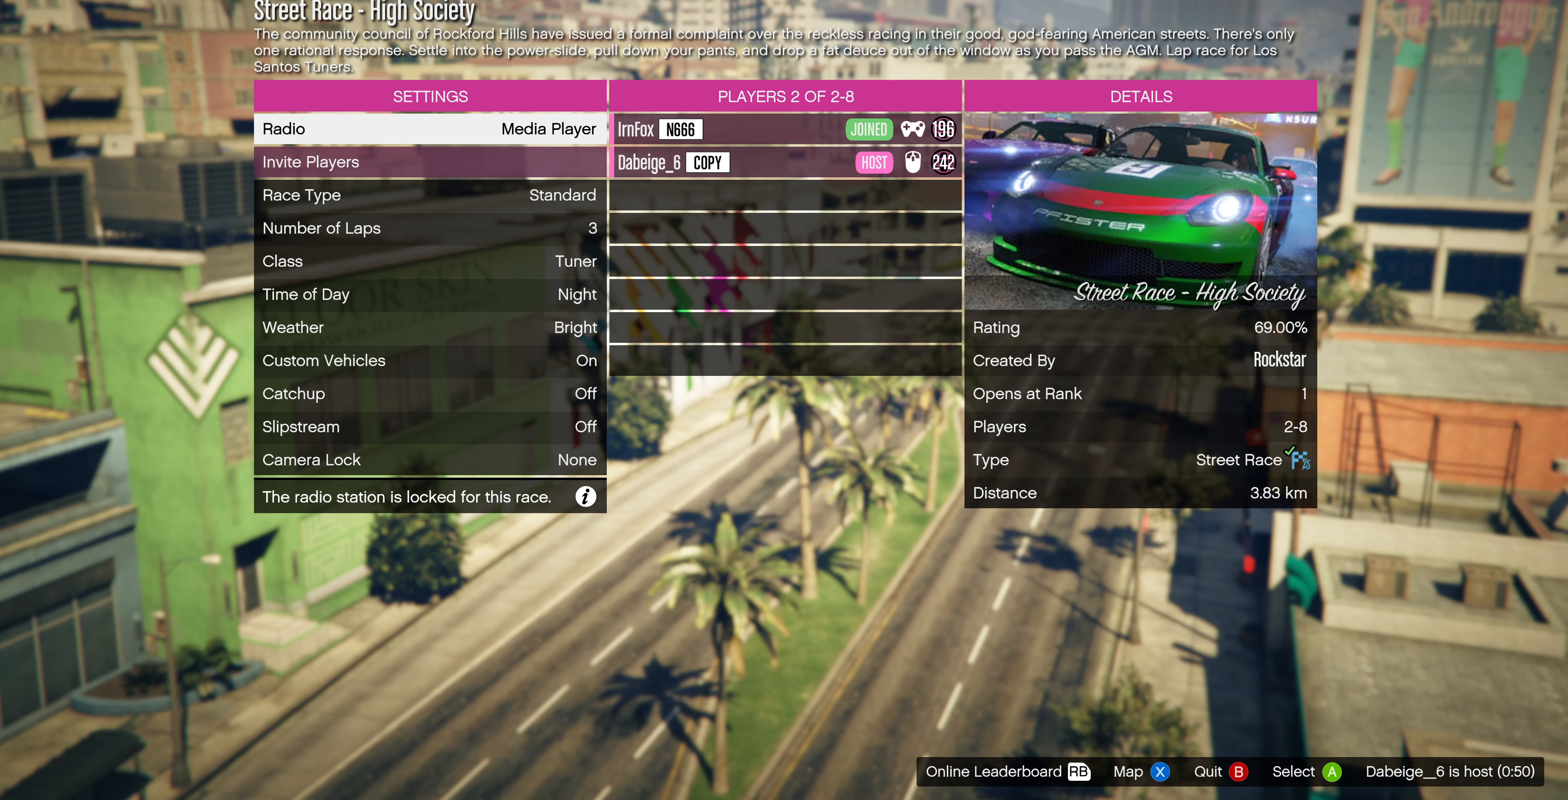
{"buttons": [], "left_stick": "center", "right_stick": "center", "events": [[33, "SQUARE", "up"]]}
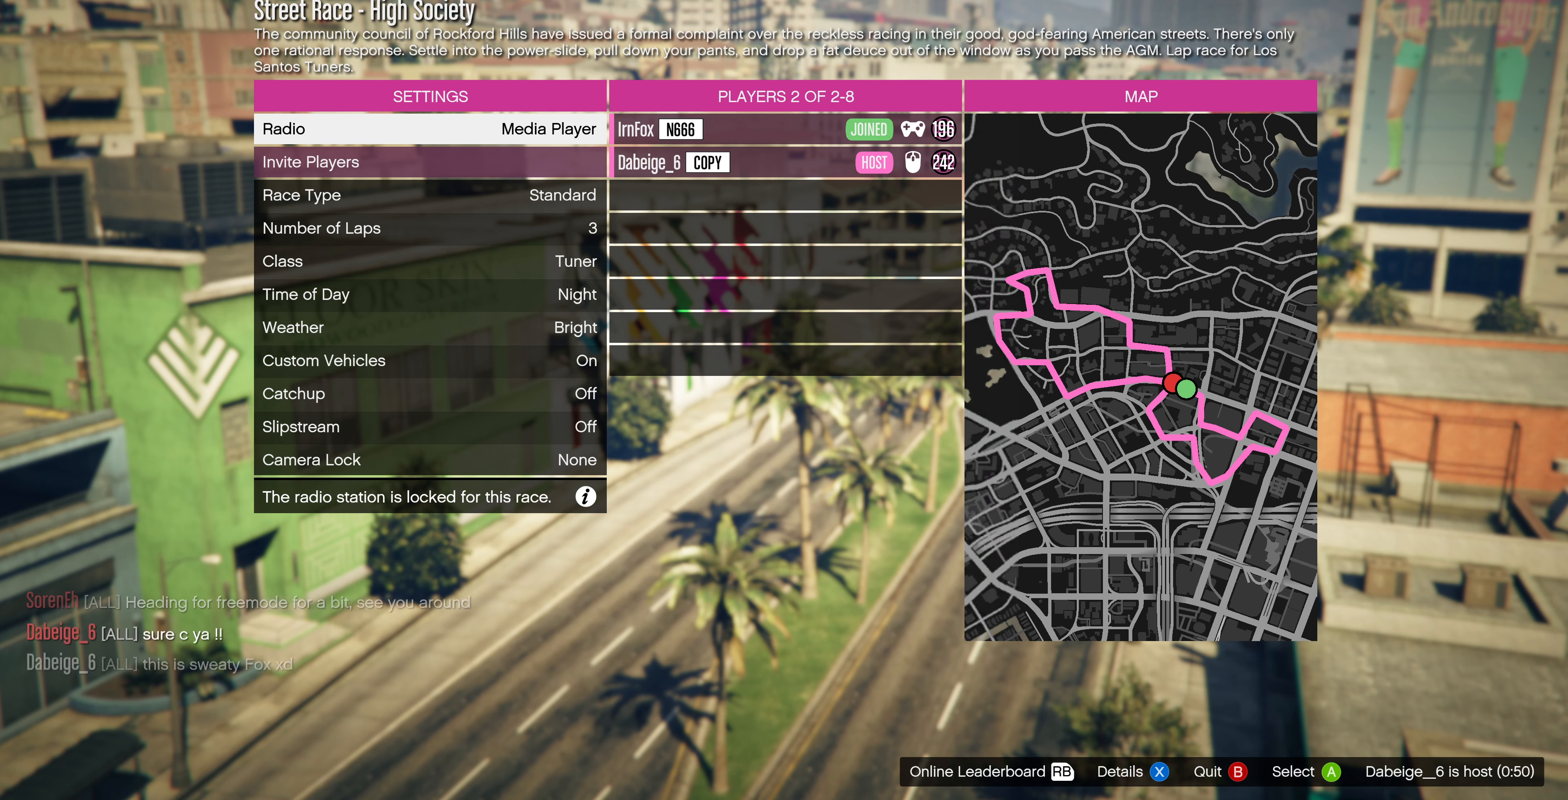
{"buttons": [], "left_stick": "center", "right_stick": "center", "events": []}
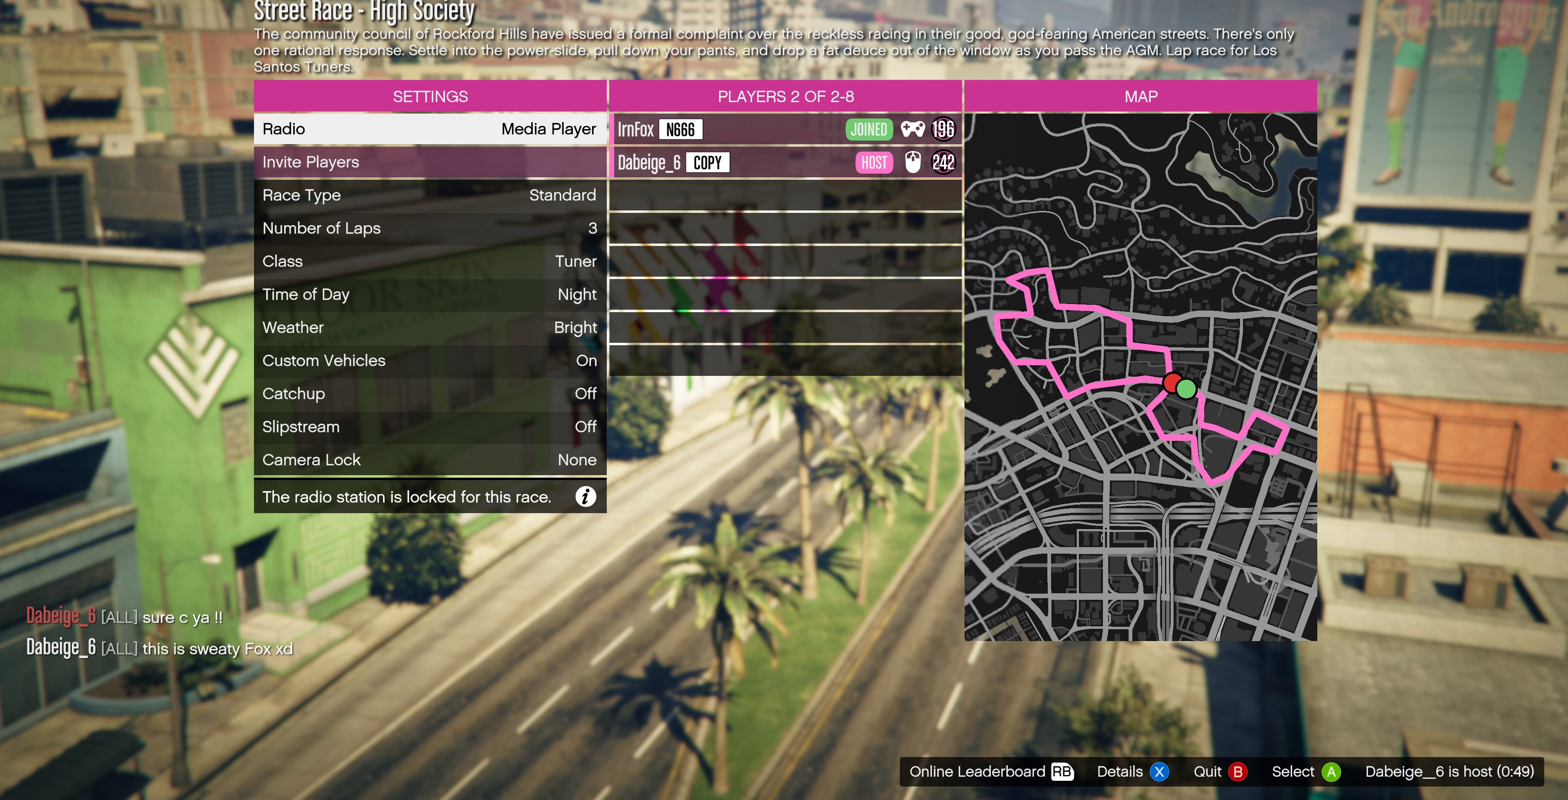
{"buttons": [], "left_stick": "center", "right_stick": "center", "events": []}
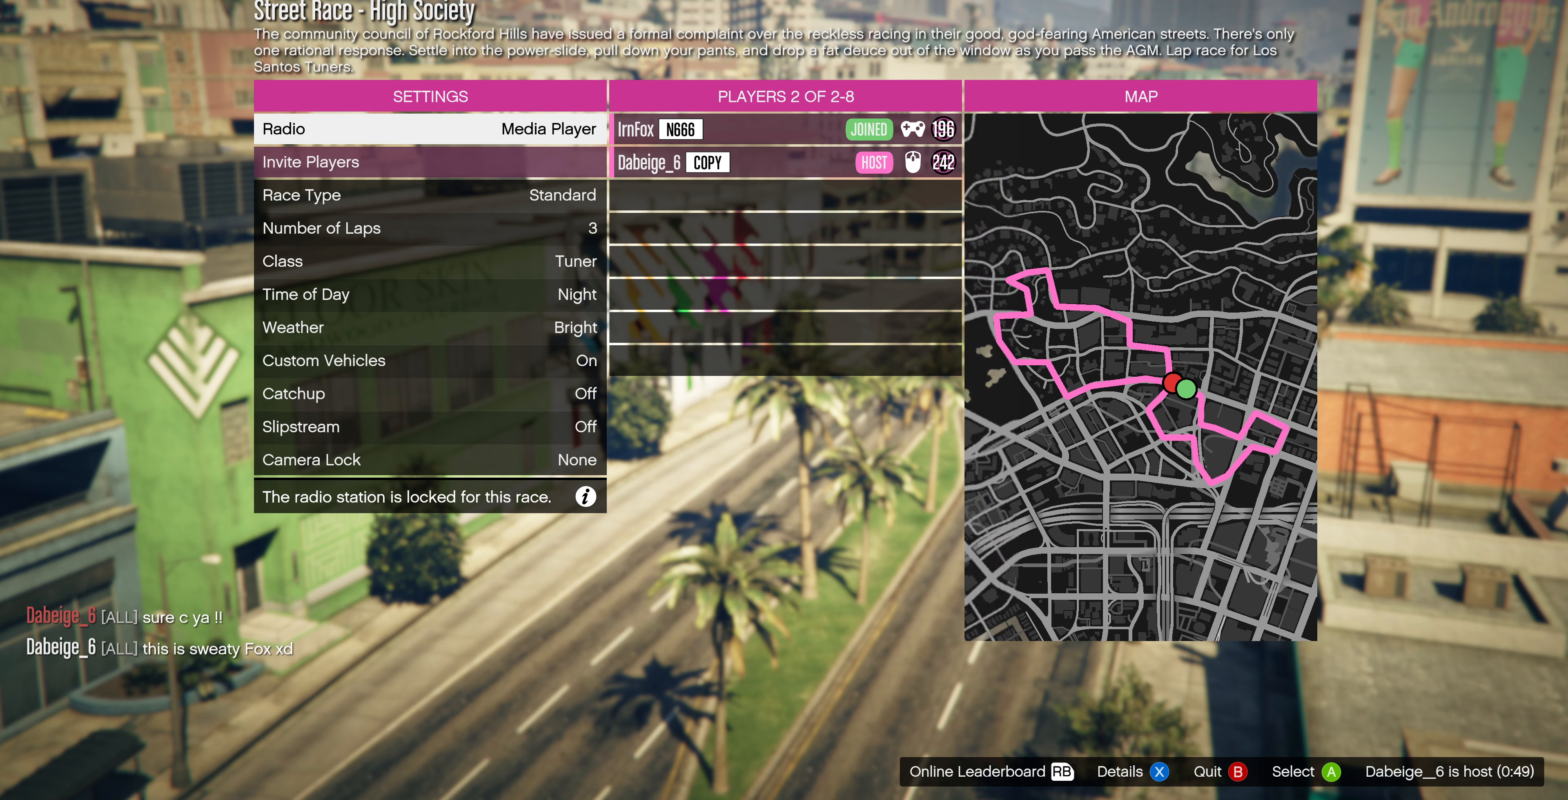
{"buttons": [], "left_stick": "center", "right_stick": "center", "events": [[133, "SQUARE", "down"], [200, "SQUARE", "up"]]}